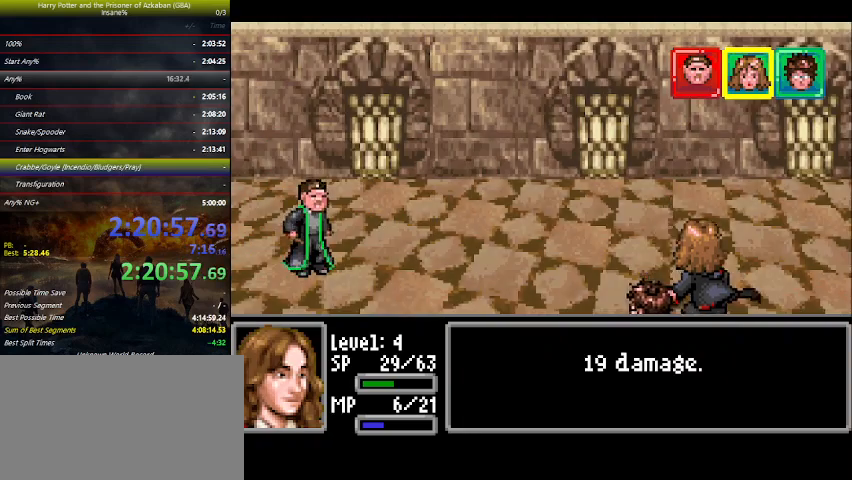
Gameplay with keyboard and mouse; each line is a JSON object with the keys held at the frame after it. "events" lists presses ("down") and releases ("up") of "a", "ctrl", "d", "down", "e", "escape", "f", "f1", "f4", "left", "q", "r", "return", "right", "s", "shift", "space", "tab", "up", "w" and "z" between this image and that frame as [ms after this image, input, new state], when the widget could be followed in between. No other keys are recorded. Mouse buttons are not recorded. Not read: mouse_move.
{"keys": [], "events": []}
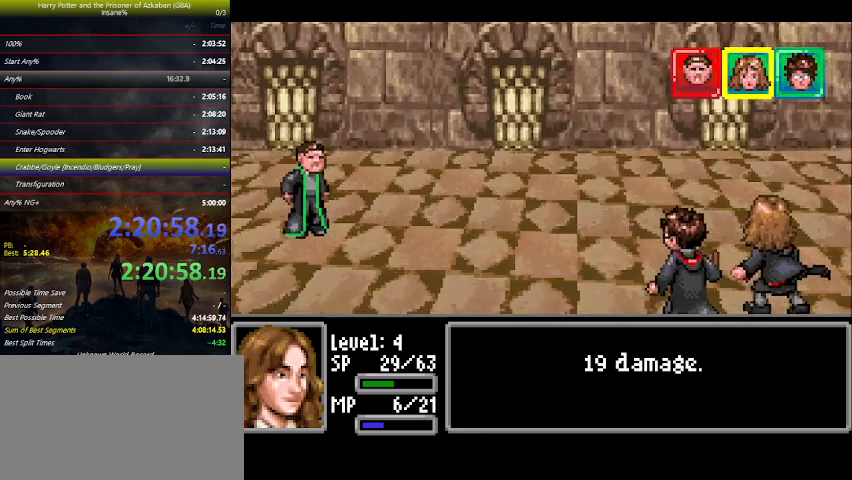
{"keys": [], "events": []}
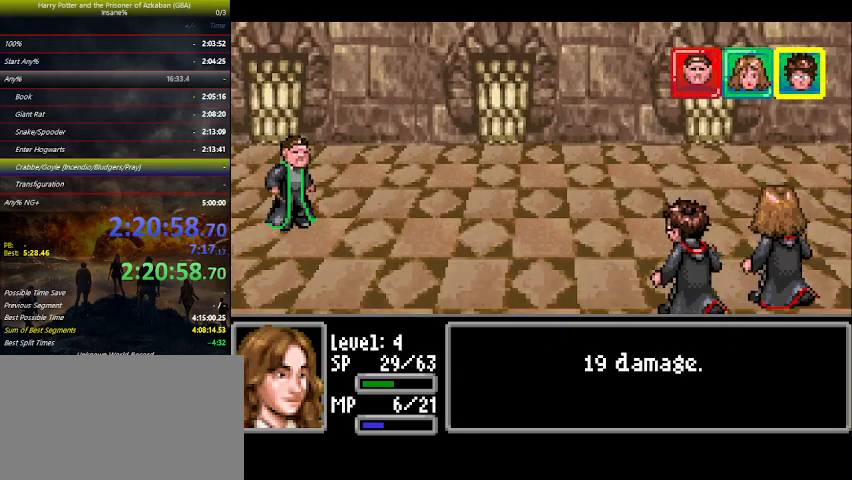
{"keys": ["space"], "events": [[333, "space", "down"], [400, "space", "up"], [433, "left", "down"], [500, "left", "up"], [500, "space", "down"]]}
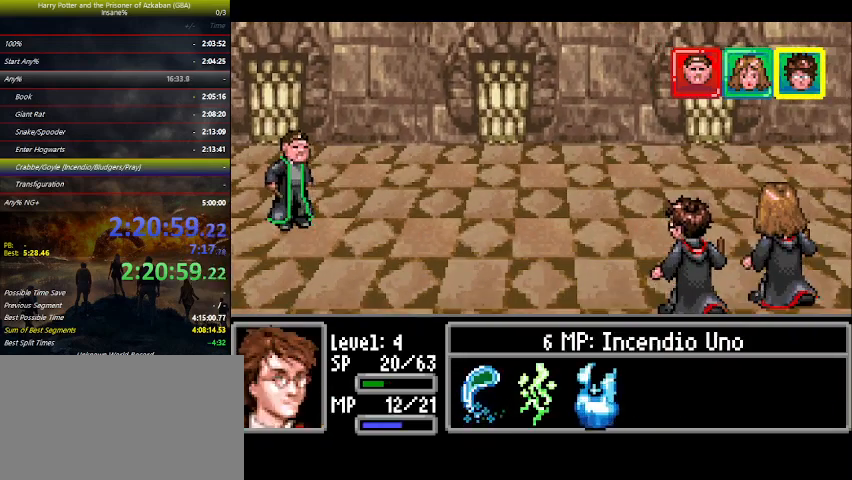
{"keys": [], "events": [[33, "space", "up"], [133, "space", "down"], [166, "space", "up"], [266, "space", "down"], [333, "space", "up"], [400, "space", "down"], [466, "space", "up"]]}
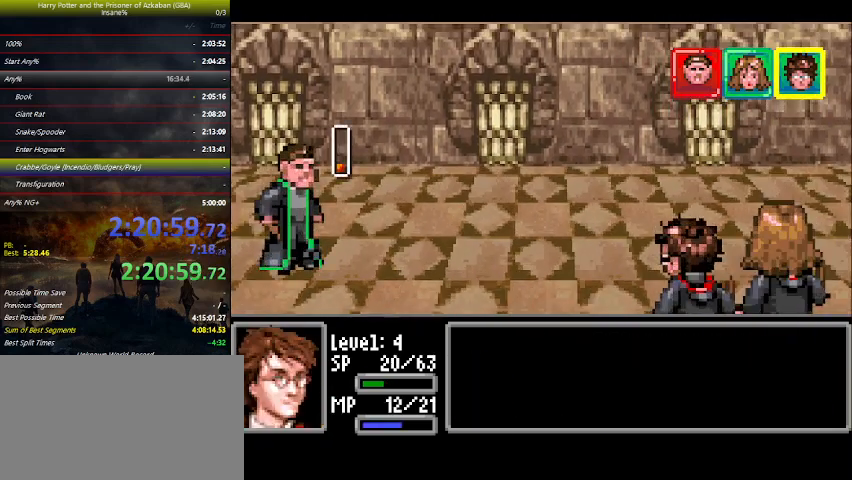
{"keys": [], "events": [[100, "space", "down"], [133, "space", "up"], [200, "space", "down"], [333, "space", "up"]]}
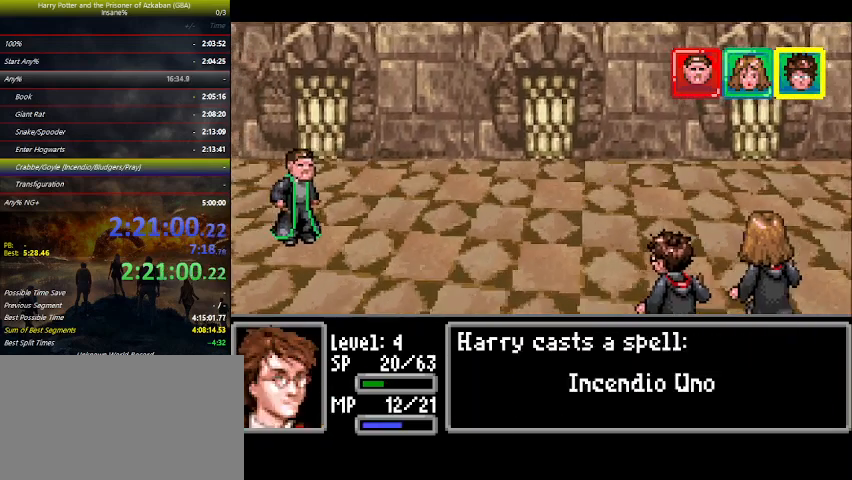
{"keys": [], "events": []}
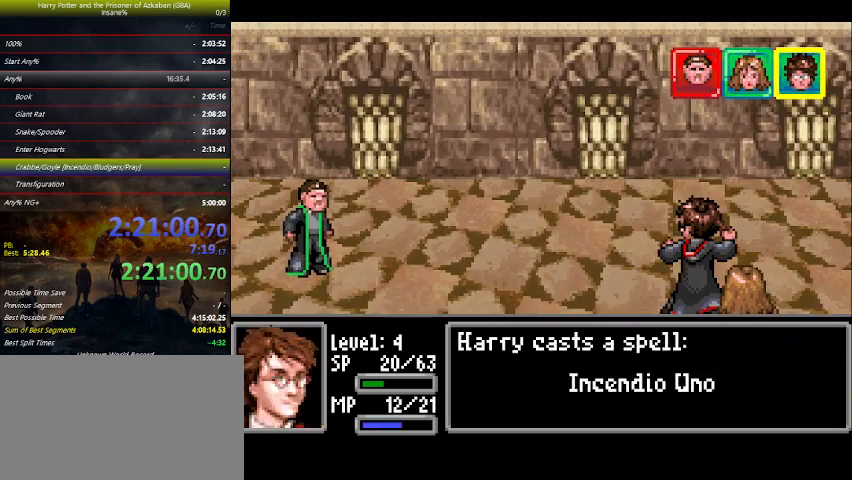
{"keys": [], "events": []}
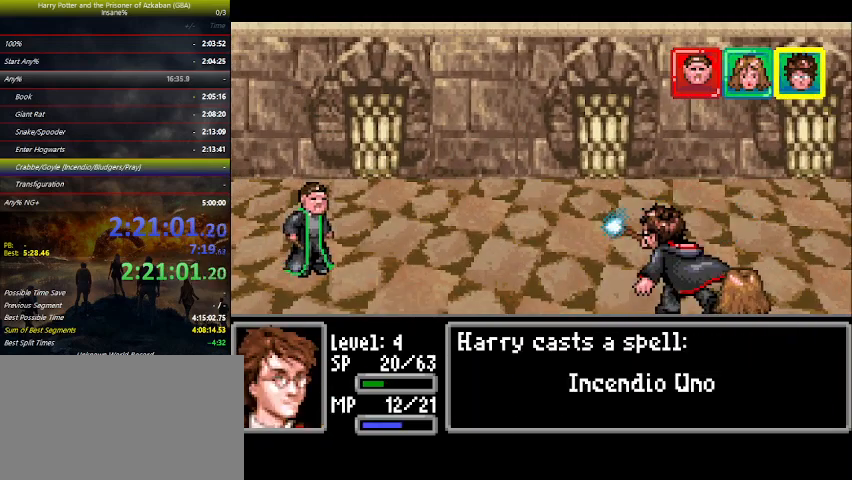
{"keys": [], "events": []}
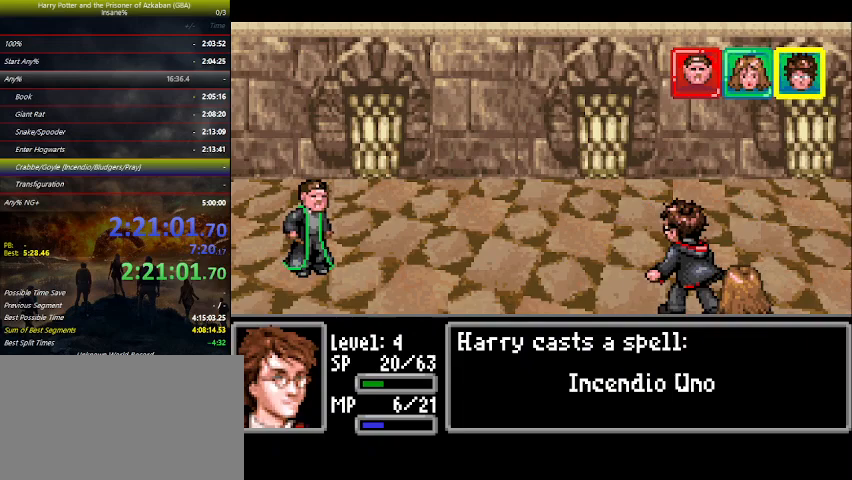
{"keys": [], "events": []}
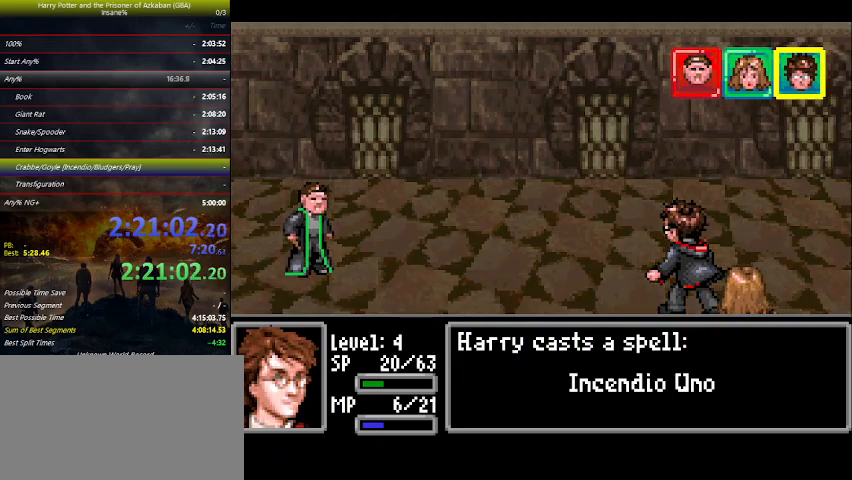
{"keys": [], "events": []}
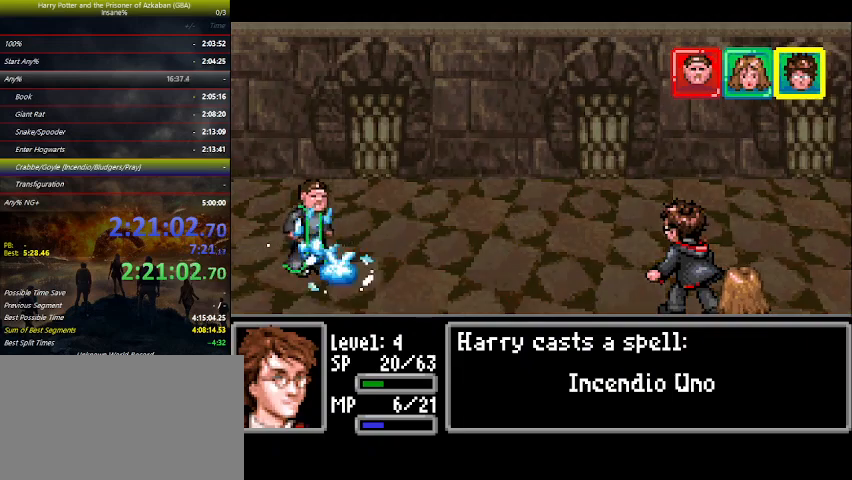
{"keys": [], "events": []}
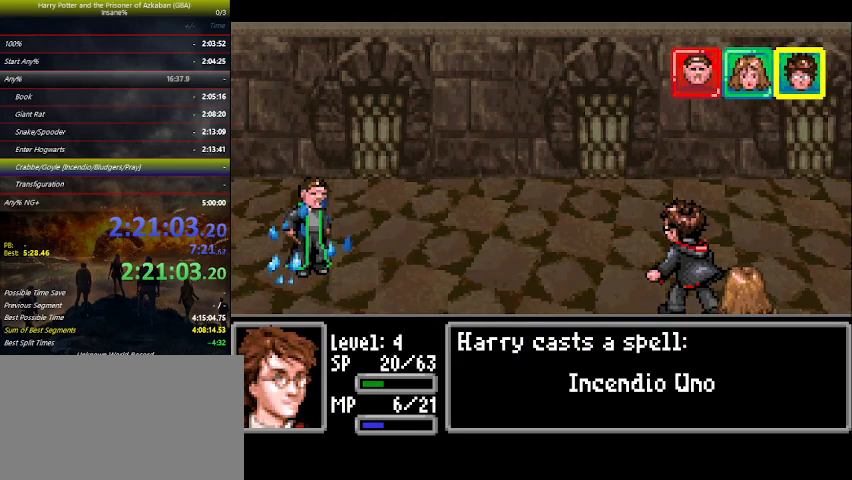
{"keys": [], "events": []}
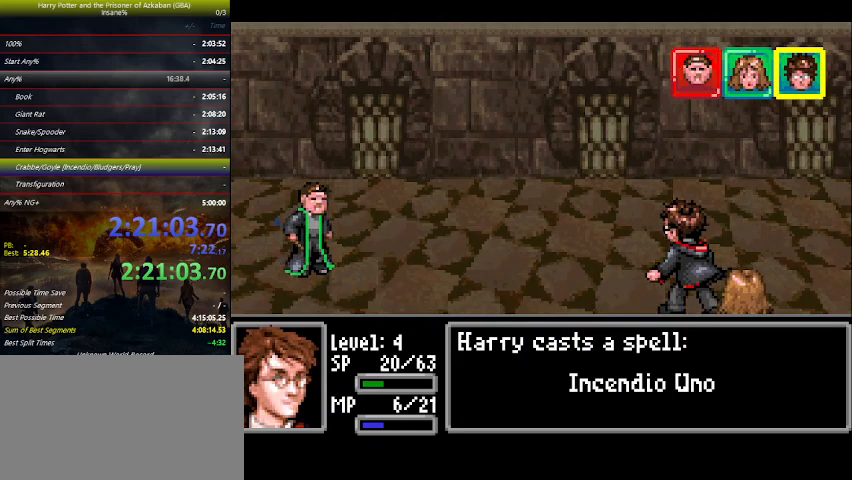
{"keys": [], "events": []}
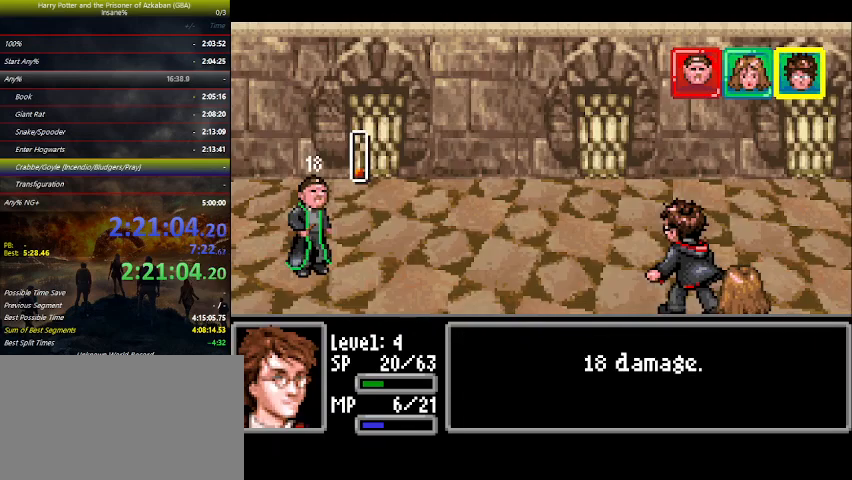
{"keys": [], "events": []}
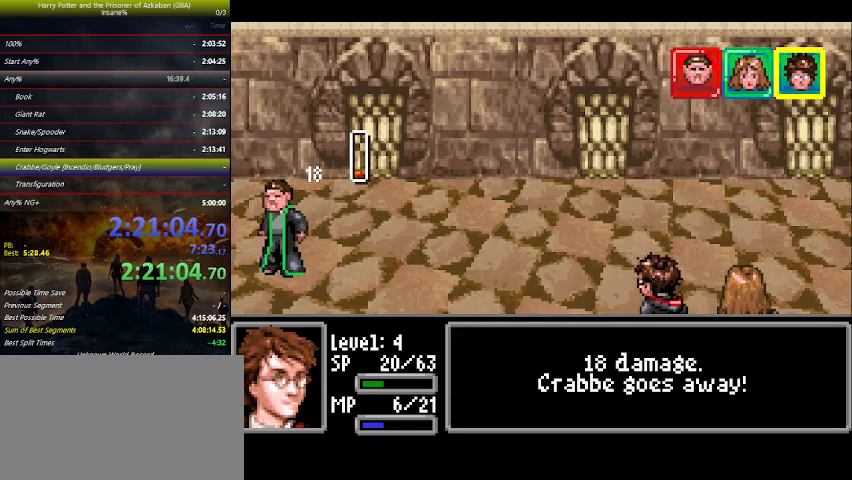
{"keys": ["space"], "events": [[300, "space", "down"], [333, "space", "up"], [500, "space", "down"]]}
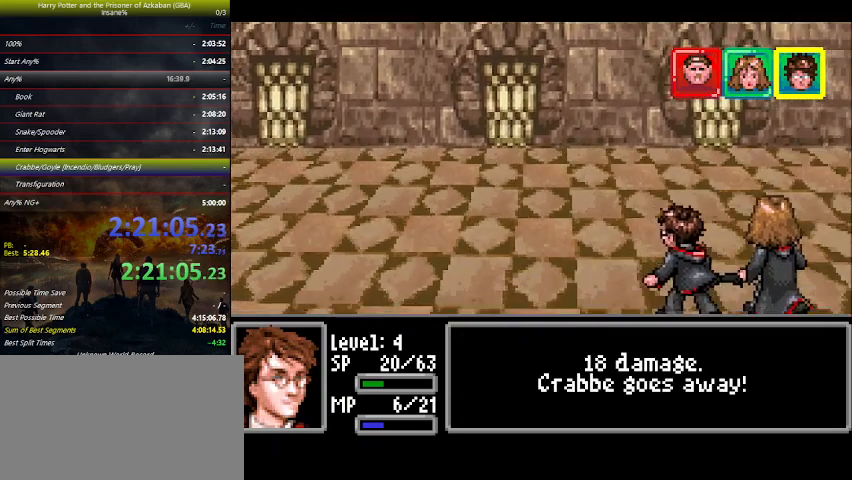
{"keys": [], "events": [[33, "space", "up"], [166, "space", "down"], [233, "space", "up"], [266, "space", "down"], [400, "space", "up"], [466, "space", "down"], [500, "space", "up"]]}
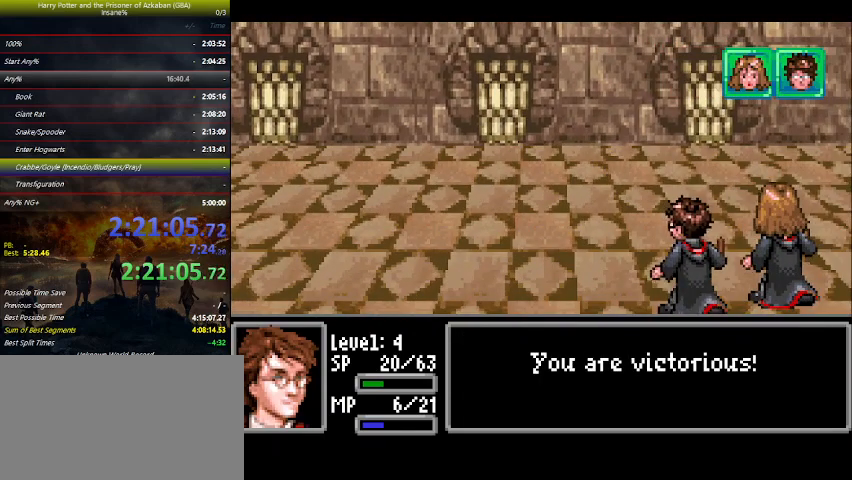
{"keys": ["space"], "events": [[33, "space", "down"], [100, "space", "up"], [133, "space", "down"], [166, "space", "up"], [233, "space", "down"], [266, "space", "up"], [333, "space", "down"], [366, "space", "up"], [400, "space", "down"], [466, "space", "up"], [500, "space", "down"]]}
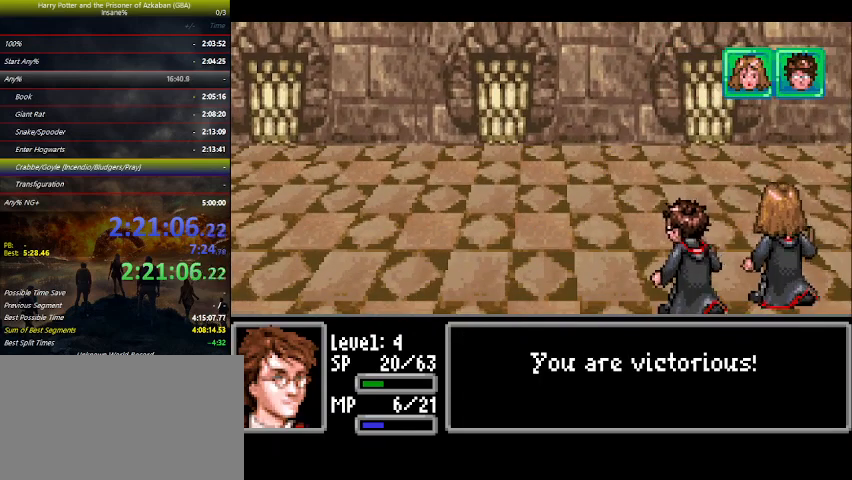
{"keys": ["space"], "events": [[66, "space", "up"], [100, "space", "down"], [166, "space", "up"], [200, "space", "down"], [233, "space", "up"], [300, "space", "down"], [333, "space", "up"], [400, "space", "down"], [433, "space", "up"], [466, "space", "down"]]}
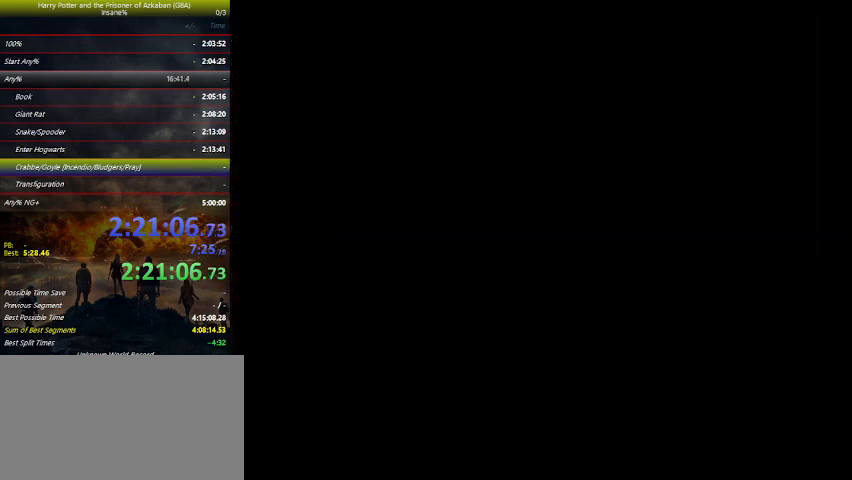
{"keys": ["space"], "events": [[100, "space", "up"], [166, "space", "down"], [200, "space", "up"], [400, "space", "down"], [466, "space", "up"], [500, "space", "down"]]}
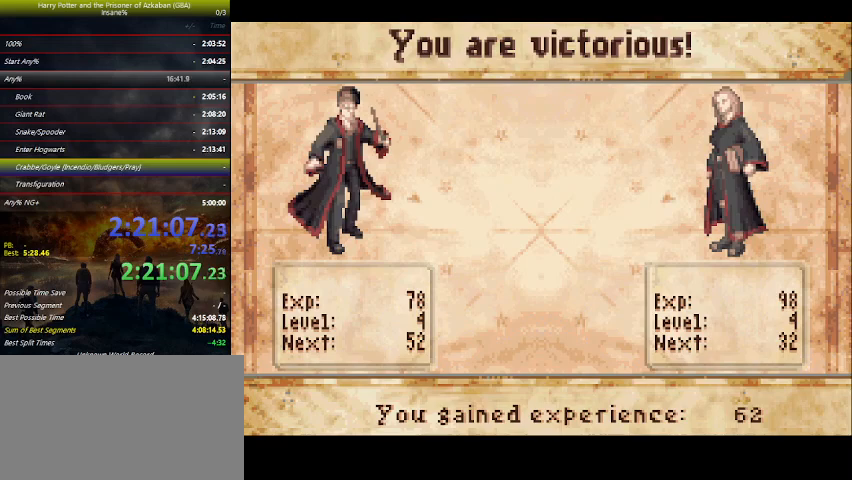
{"keys": [], "events": [[33, "space", "up"], [100, "space", "down"], [133, "space", "up"], [200, "space", "down"], [233, "space", "up"], [266, "space", "down"], [333, "space", "up"], [366, "space", "down"], [433, "space", "up"], [466, "space", "down"], [500, "space", "up"]]}
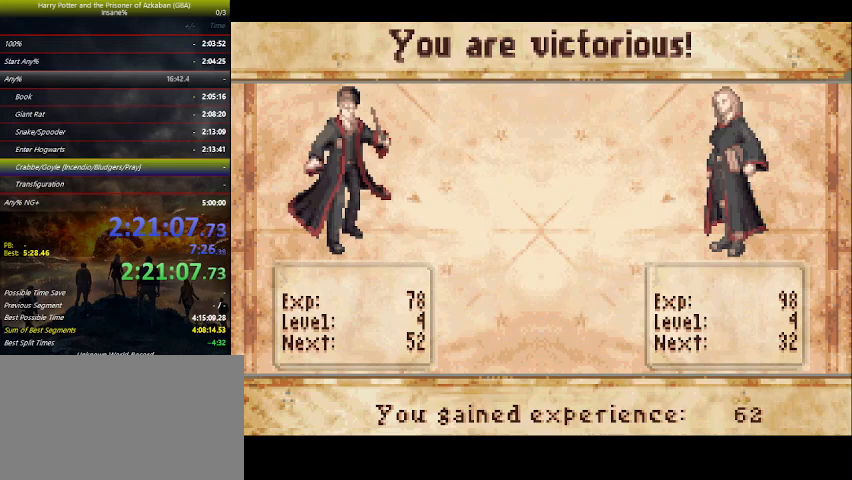
{"keys": [], "events": [[66, "space", "down"], [100, "space", "up"], [166, "space", "down"], [300, "space", "up"], [333, "space", "down"], [466, "space", "up"]]}
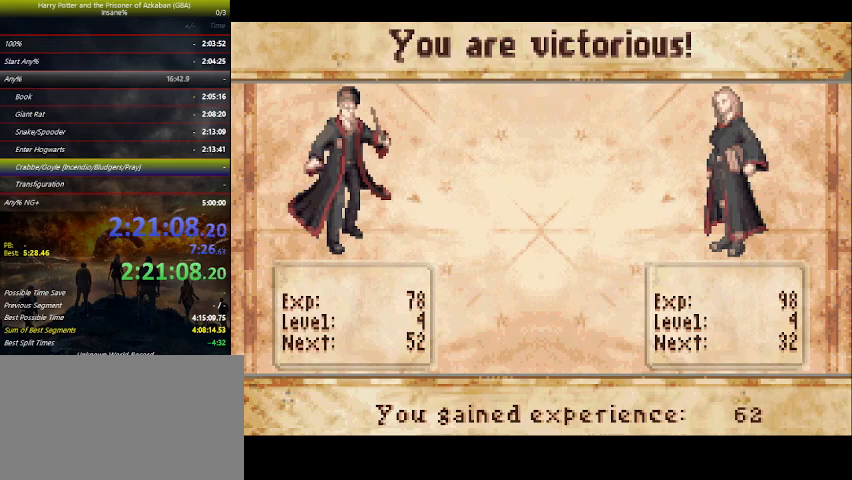
{"keys": [], "events": [[66, "space", "down"], [166, "space", "up"], [266, "space", "down"], [333, "space", "up"], [366, "space", "down"], [400, "space", "up"], [466, "space", "down"], [500, "space", "up"]]}
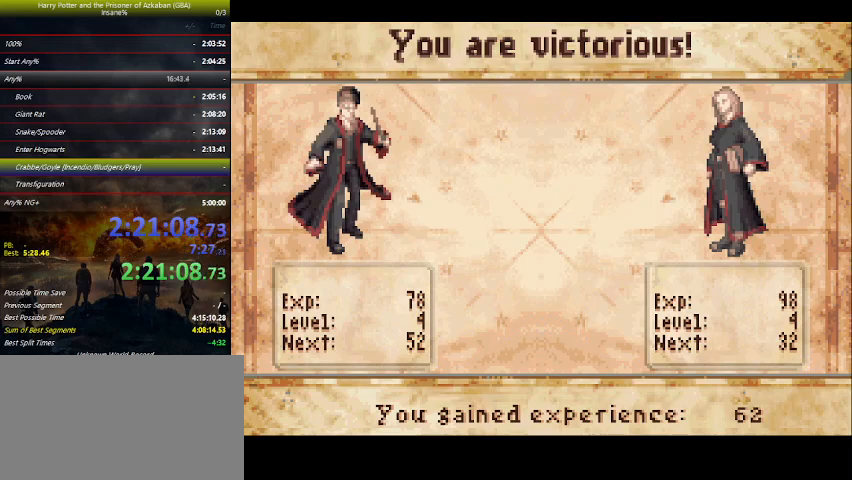
{"keys": [], "events": [[33, "space", "down"], [100, "space", "up"], [133, "space", "down"], [166, "space", "up"], [233, "space", "down"], [266, "space", "up"], [333, "space", "down"], [366, "space", "up"]]}
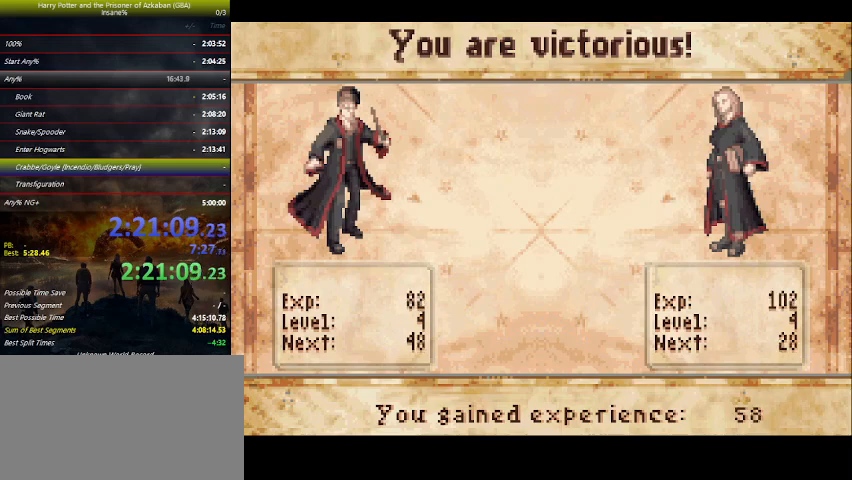
{"keys": ["space"], "events": [[33, "space", "down"], [66, "space", "up"], [100, "space", "down"], [133, "space", "up"], [200, "space", "down"], [233, "space", "up"], [300, "space", "down"], [333, "space", "up"], [400, "space", "down"], [433, "space", "up"], [466, "space", "down"]]}
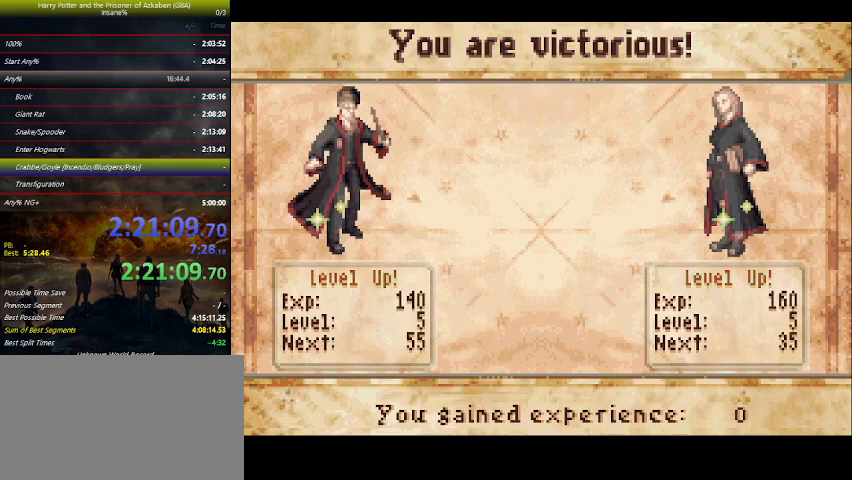
{"keys": ["space"], "events": [[33, "space", "up"], [66, "space", "down"], [133, "space", "up"], [166, "space", "down"], [200, "space", "up"], [266, "space", "down"], [400, "space", "up"], [500, "space", "down"]]}
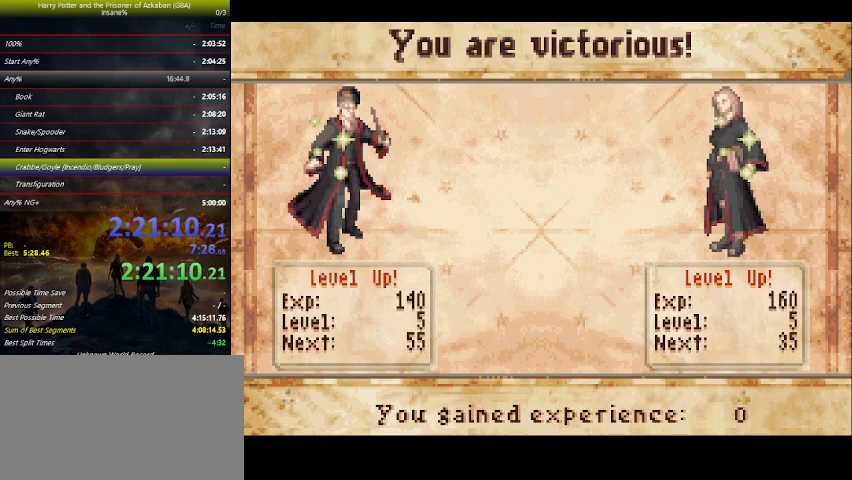
{"keys": [], "events": [[33, "space", "up"], [166, "space", "down"], [233, "space", "up"], [266, "space", "down"], [333, "space", "up"], [366, "space", "down"], [433, "space", "up"], [466, "space", "down"], [500, "space", "up"]]}
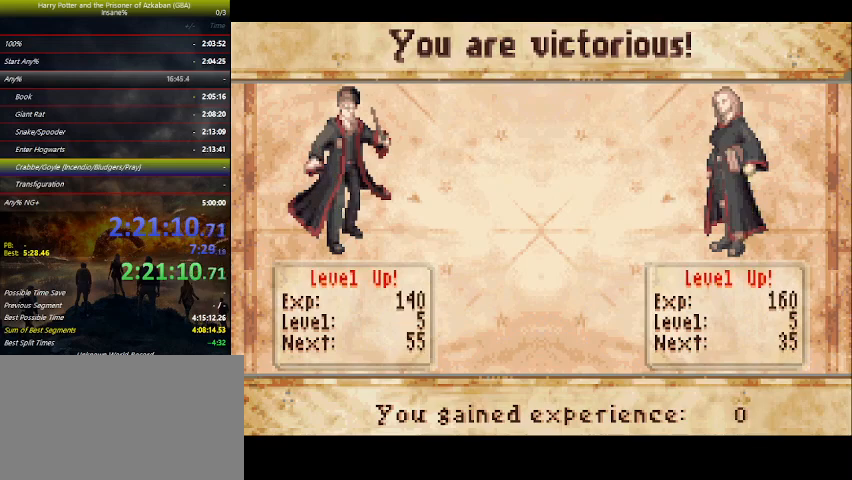
{"keys": [], "events": [[66, "space", "down"], [100, "space", "up"], [166, "space", "down"], [200, "space", "up"], [233, "space", "down"], [300, "space", "up"], [333, "space", "down"], [400, "space", "up"], [433, "space", "down"], [500, "space", "up"]]}
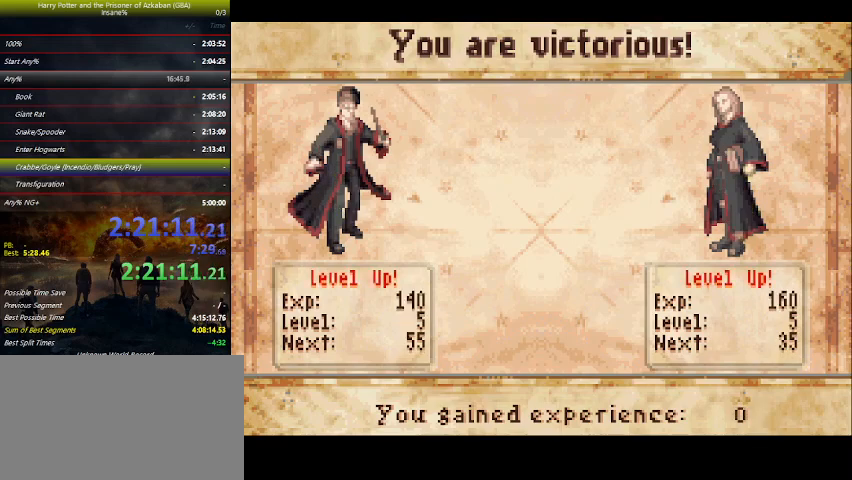
{"keys": [], "events": [[33, "space", "down"], [66, "space", "up"], [133, "space", "down"], [166, "space", "up"], [233, "space", "down"], [266, "space", "up"], [400, "space", "down"], [466, "space", "up"]]}
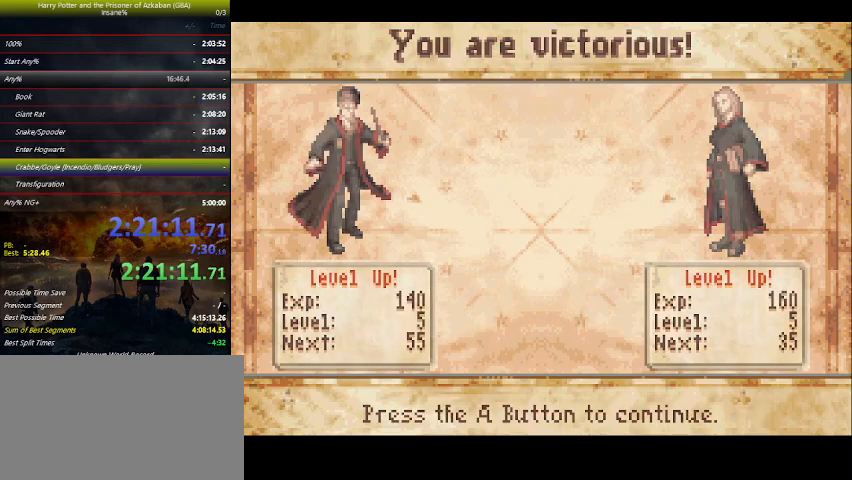
{"keys": ["space"], "events": [[33, "space", "down"], [100, "space", "up"], [233, "space", "down"], [266, "space", "up"], [333, "space", "down"], [366, "space", "up"], [433, "space", "down"], [466, "space", "up"], [500, "space", "down"]]}
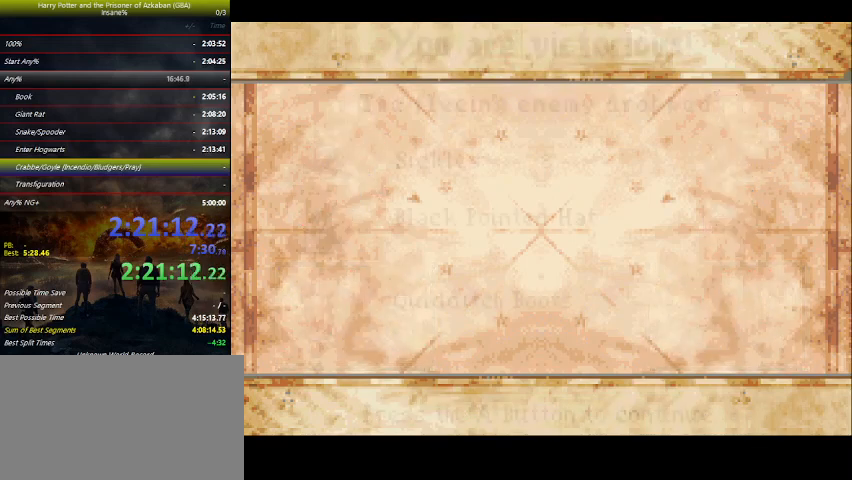
{"keys": [], "events": [[66, "space", "up"], [100, "space", "down"], [166, "space", "up"], [200, "space", "down"], [233, "space", "up"], [300, "space", "down"], [433, "space", "up"]]}
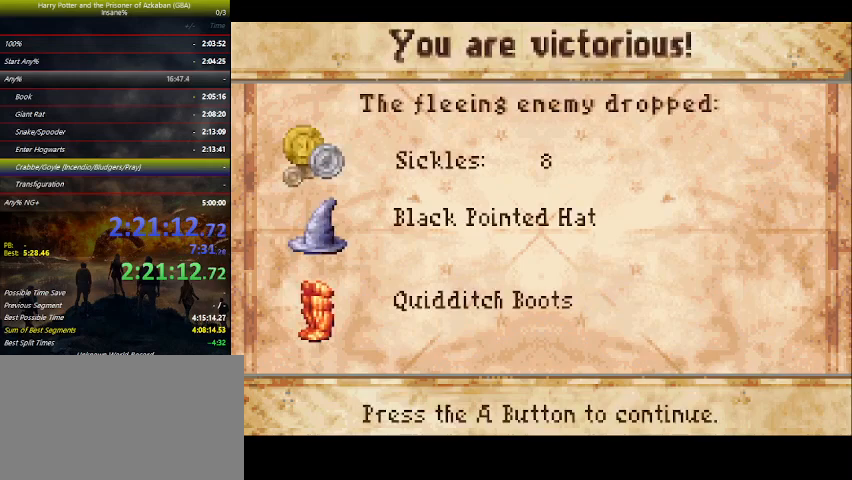
{"keys": [], "events": [[33, "space", "down"], [66, "space", "up"], [133, "space", "down"], [166, "space", "up"], [233, "space", "down"], [266, "space", "up"], [300, "space", "down"], [366, "space", "up"], [400, "space", "down"], [466, "space", "up"]]}